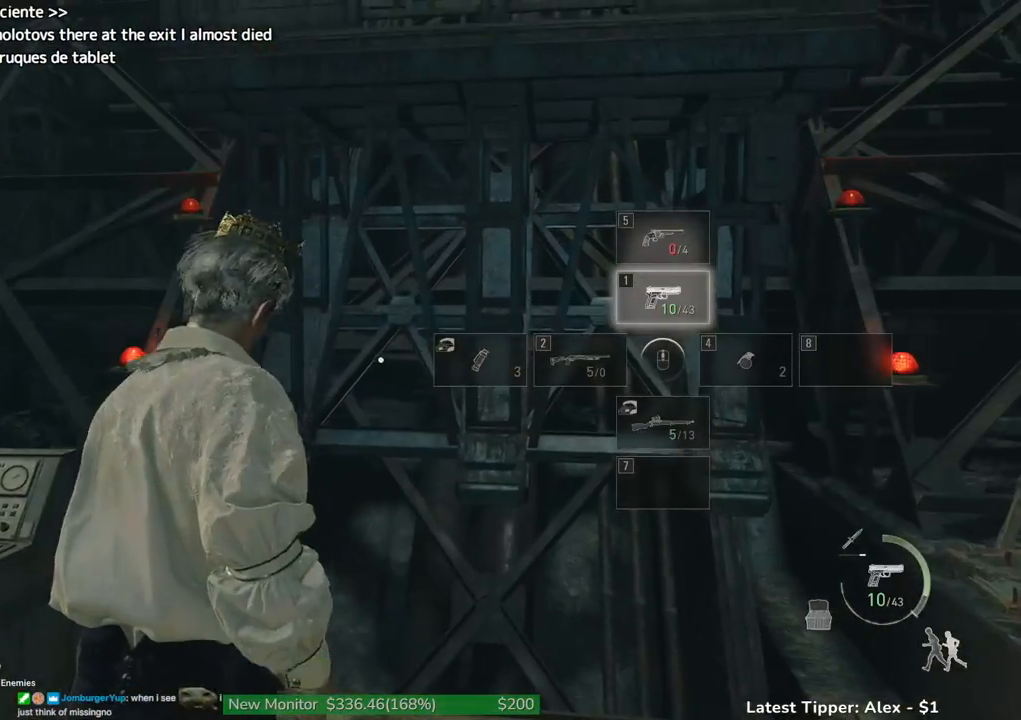
Gameplay with keyboard and mouse; each line is a JSON object with the keys and mouse buttons held at the frame after it. "events" lists presses ("down") and releases ("up") of "1", "2", "3", "4", "5", "a", "alt", "c", "caps_lock", "ctrl", "d", "e", "f", "g", "q", "r", "s", "shift", "space", "t", "tab", "v", "w", "x", "z" and "mouse_wheel" between this image and that frame as [ms after this image, input, new state], when the widget could be followed in between. "mouse_wheel" = the "wheel" button of the "mouse" list. No other keys are recorded. "wheel" means that the mouse wheel is clicked or scrolled. Not read: mouse_move.
{"keys": [], "mouse": [], "events": []}
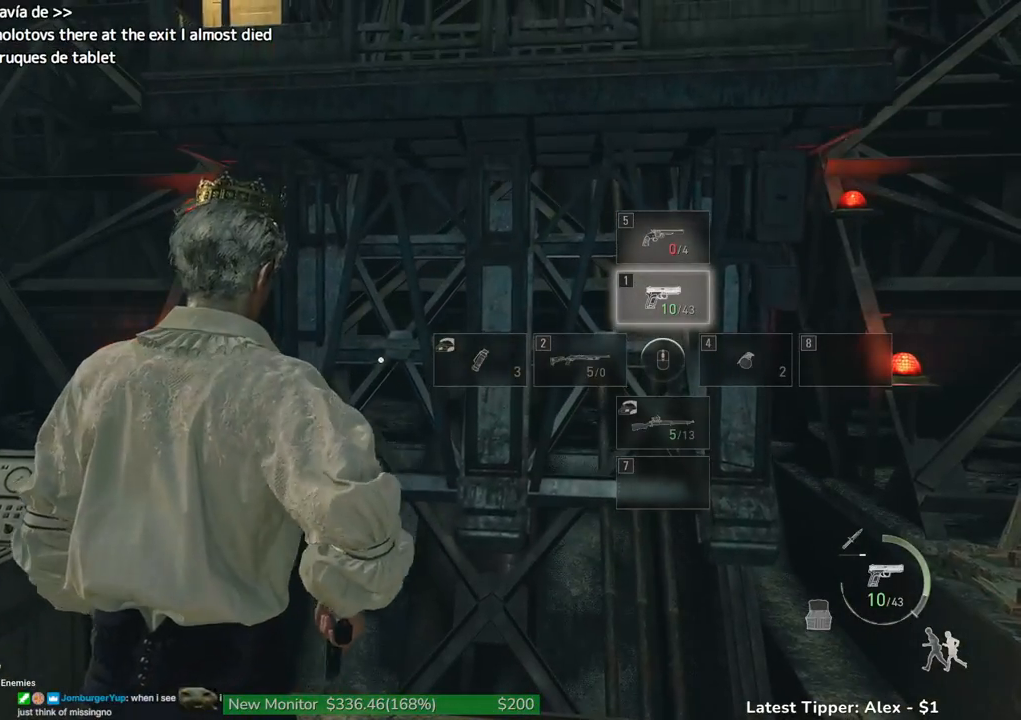
{"keys": [], "mouse": [], "events": []}
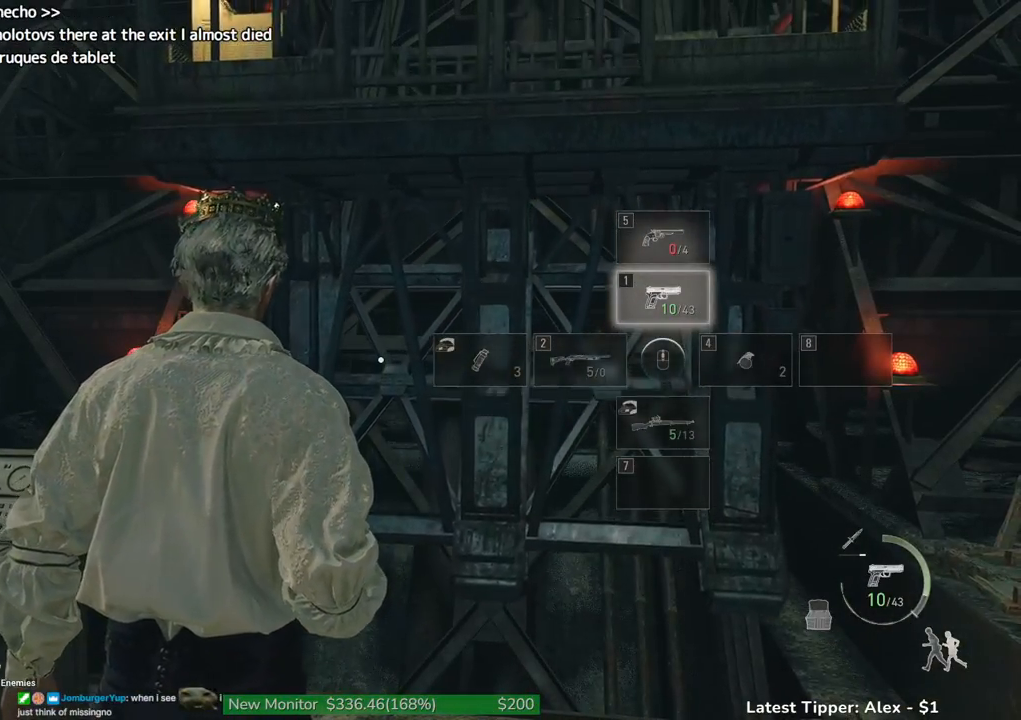
{"keys": [], "mouse": [], "events": []}
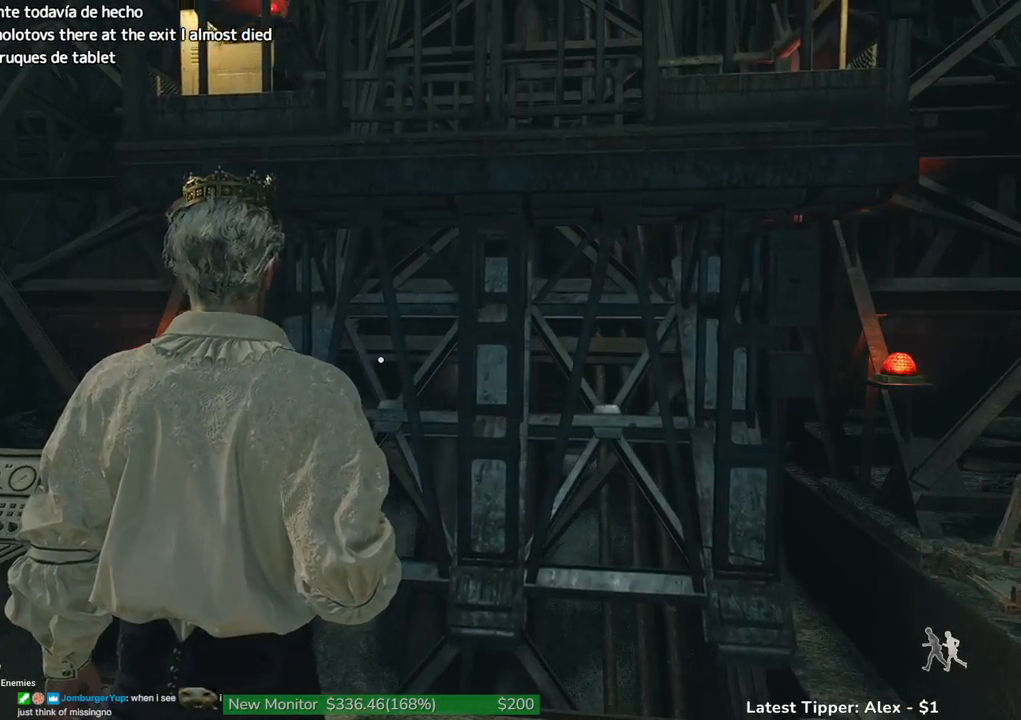
{"keys": ["shift", "w"], "mouse": [], "events": [[116, "w", "down"], [200, "shift", "down"]]}
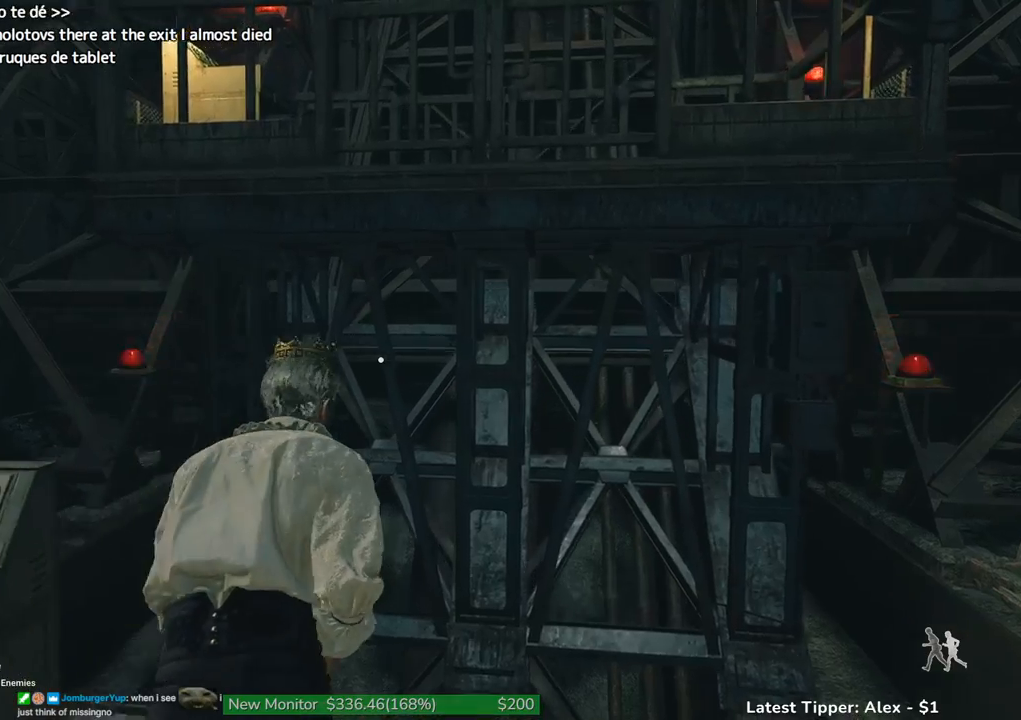
{"keys": ["d", "w"], "mouse": [], "events": [[450, "d", "down"], [450, "shift", "up"]]}
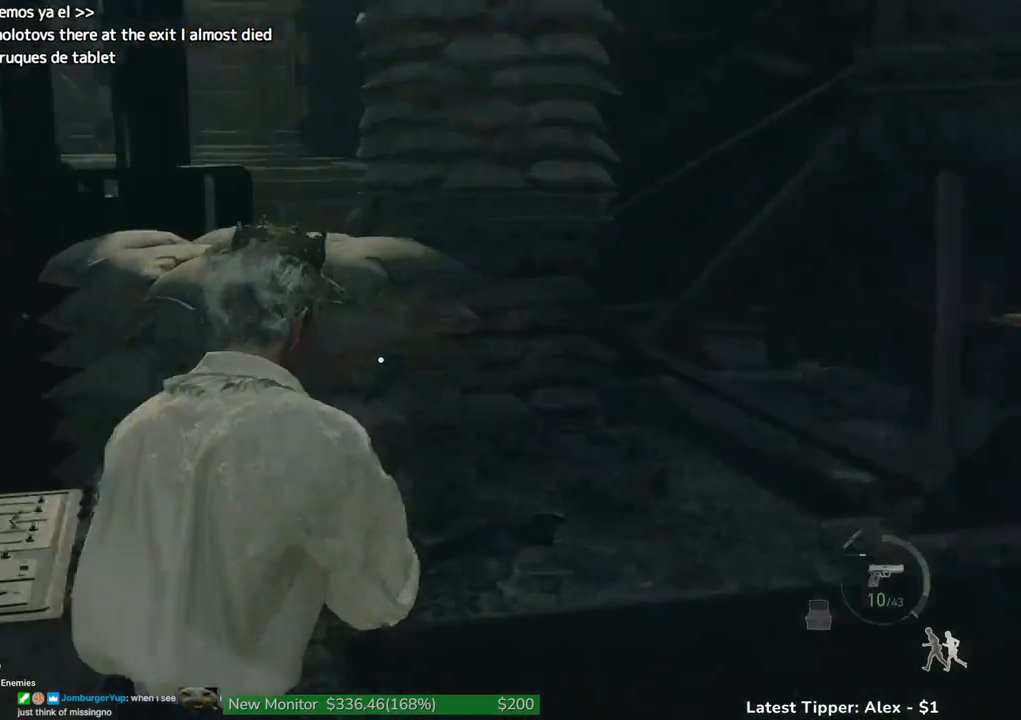
{"keys": ["d", "w"], "mouse": [], "events": []}
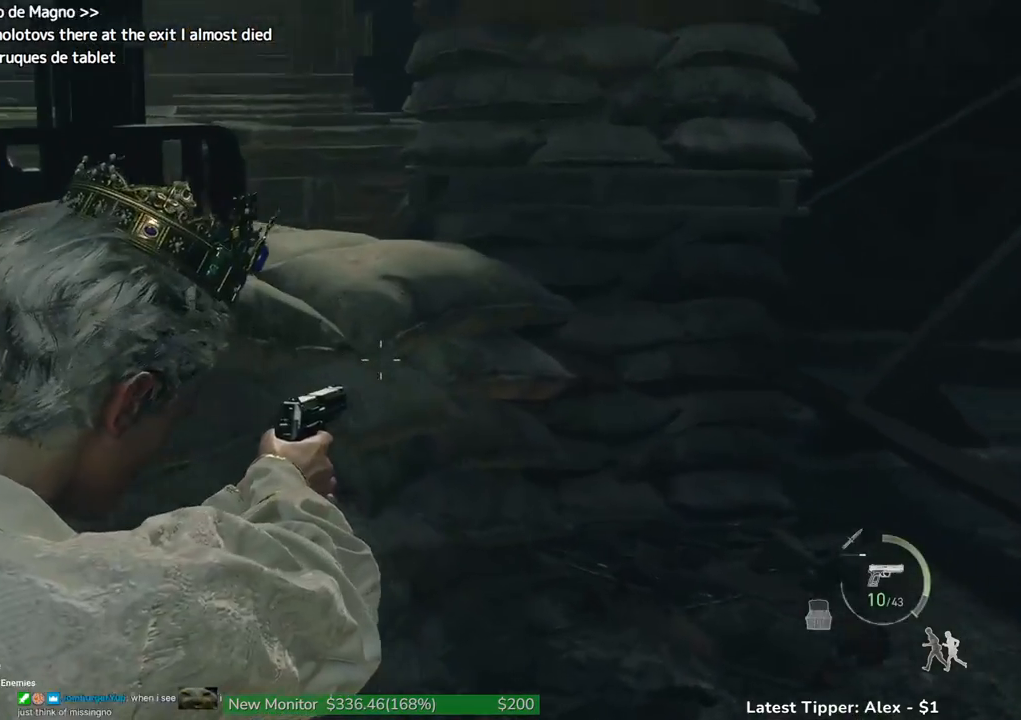
{"keys": ["d", "w"], "mouse": [], "events": []}
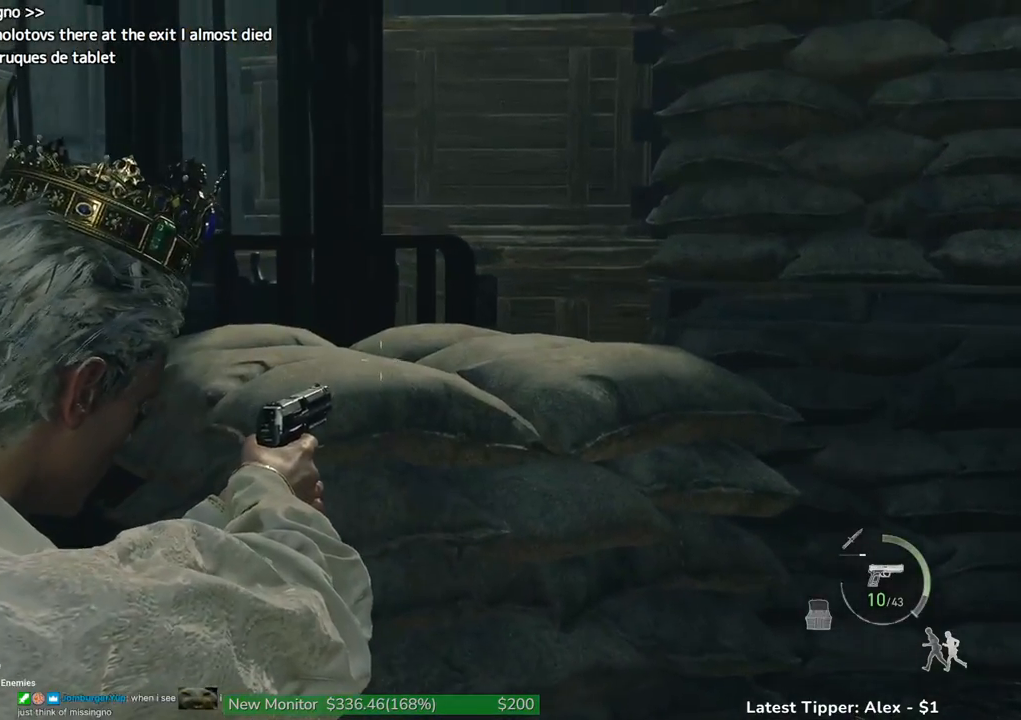
{"keys": ["d", "w"], "mouse": [], "events": []}
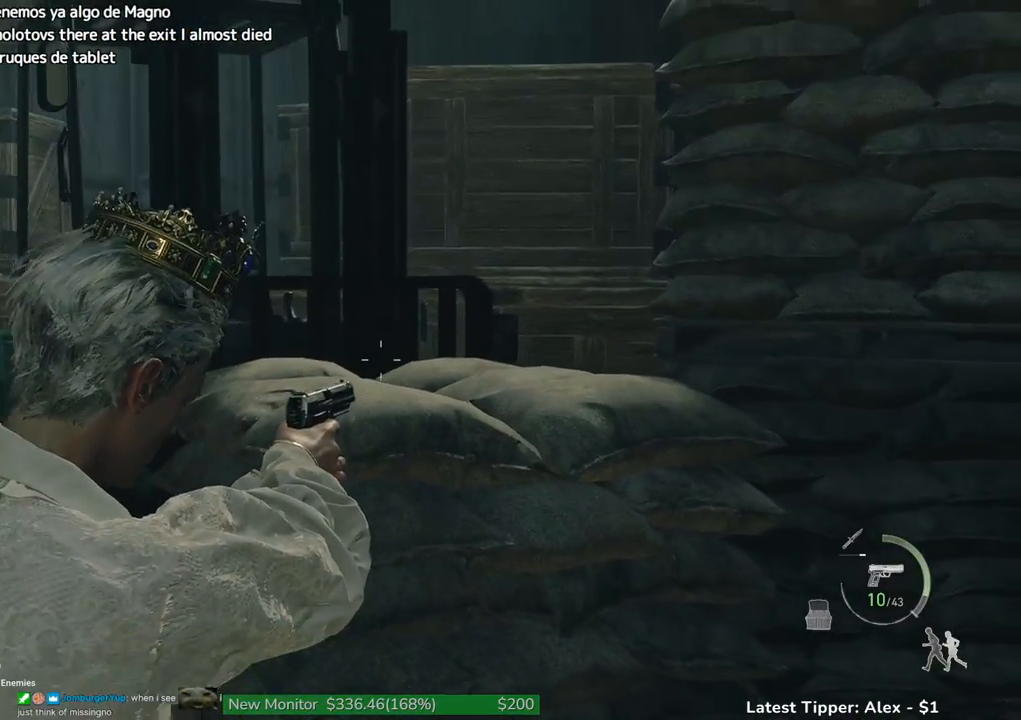
{"keys": ["d", "w"], "mouse": [], "events": []}
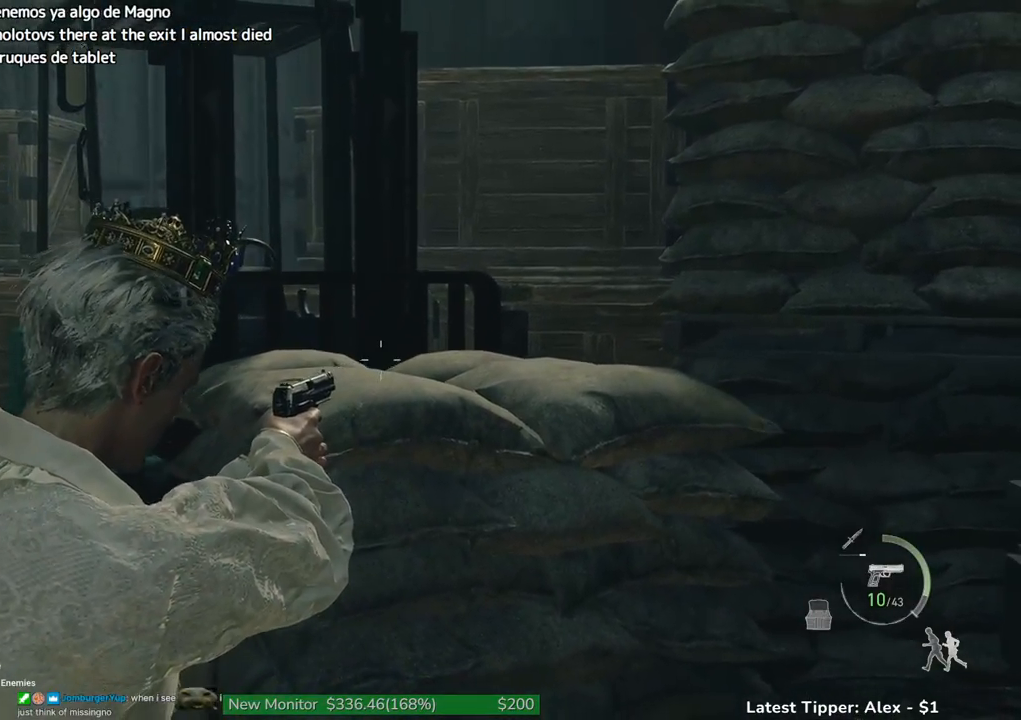
{"keys": [], "mouse": [], "events": [[66, "d", "up"], [66, "w", "up"]]}
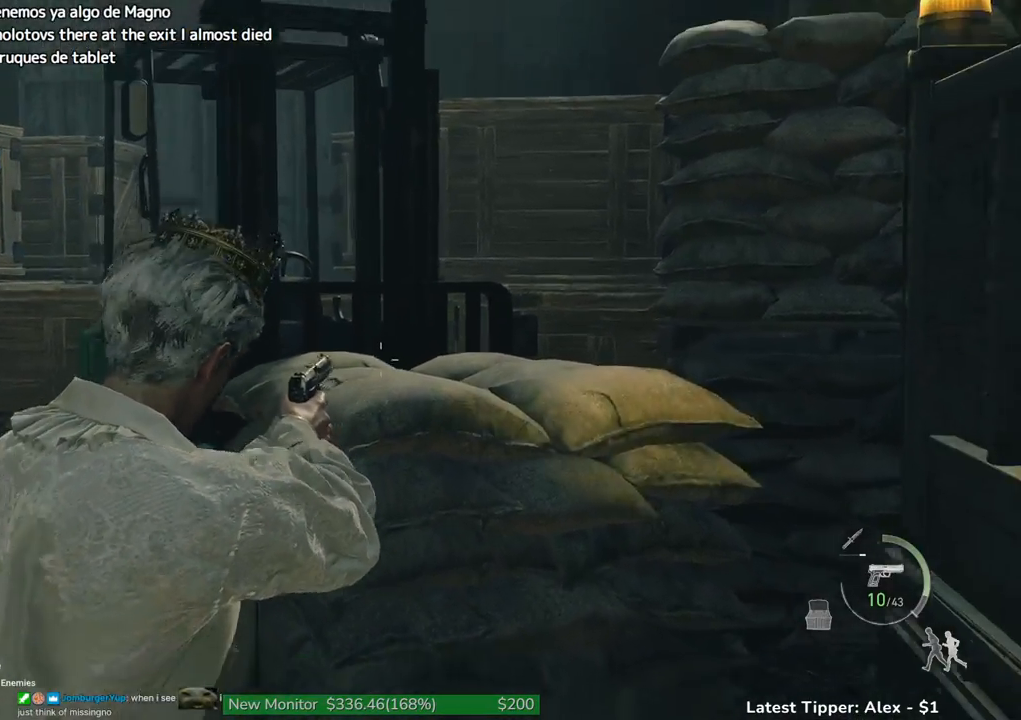
{"keys": [], "mouse": [], "events": []}
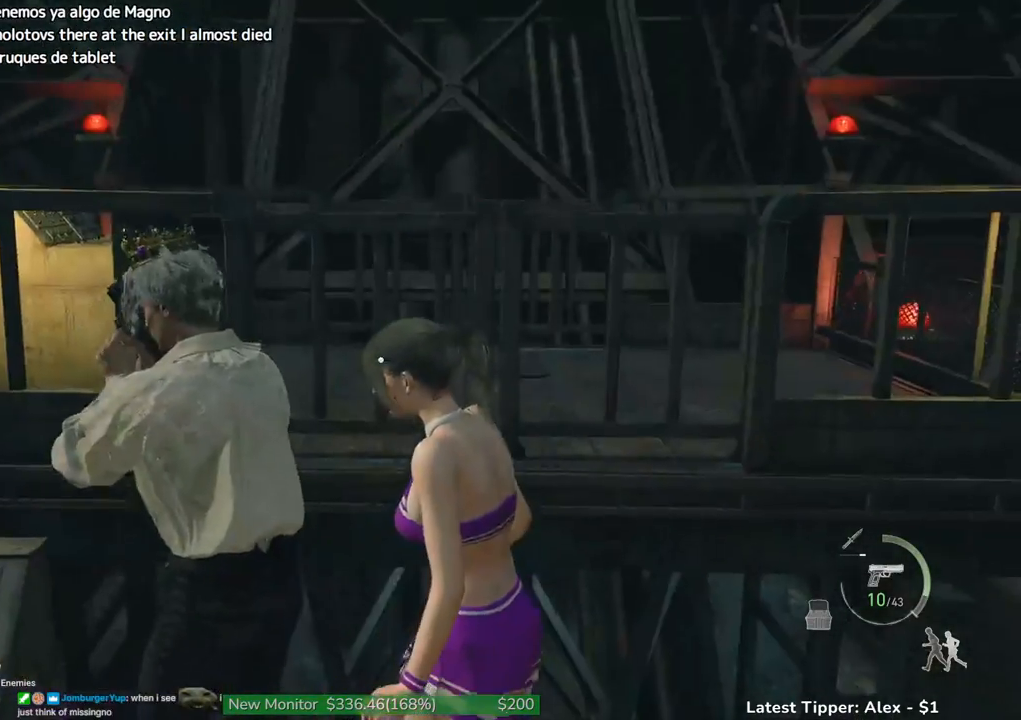
{"keys": [], "mouse": [], "events": []}
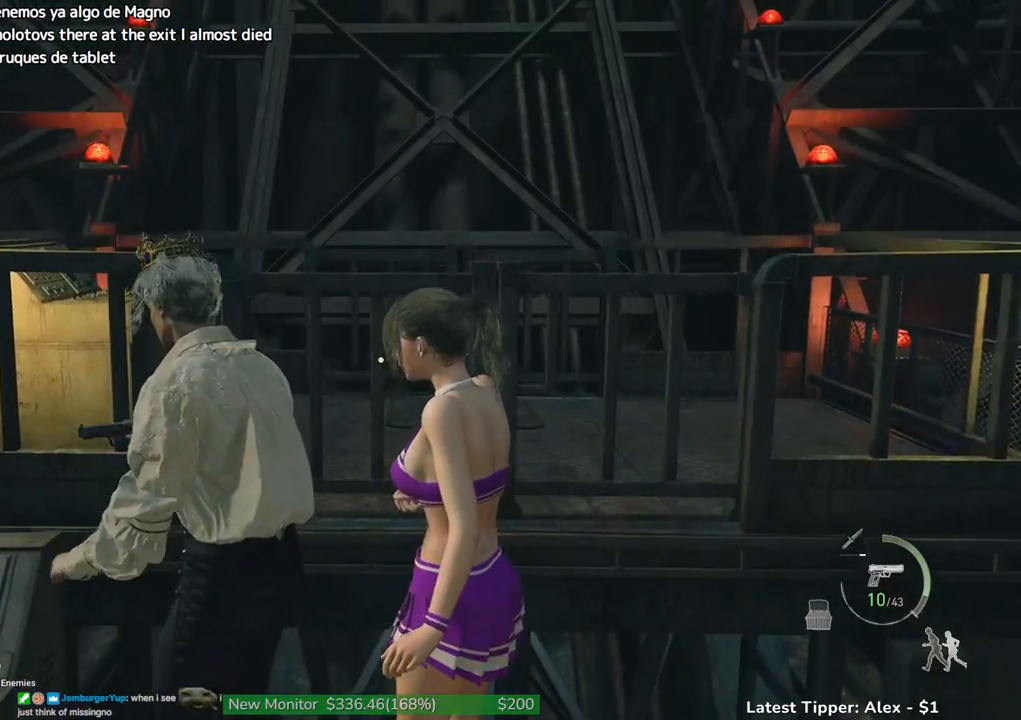
{"keys": [], "mouse": [], "events": []}
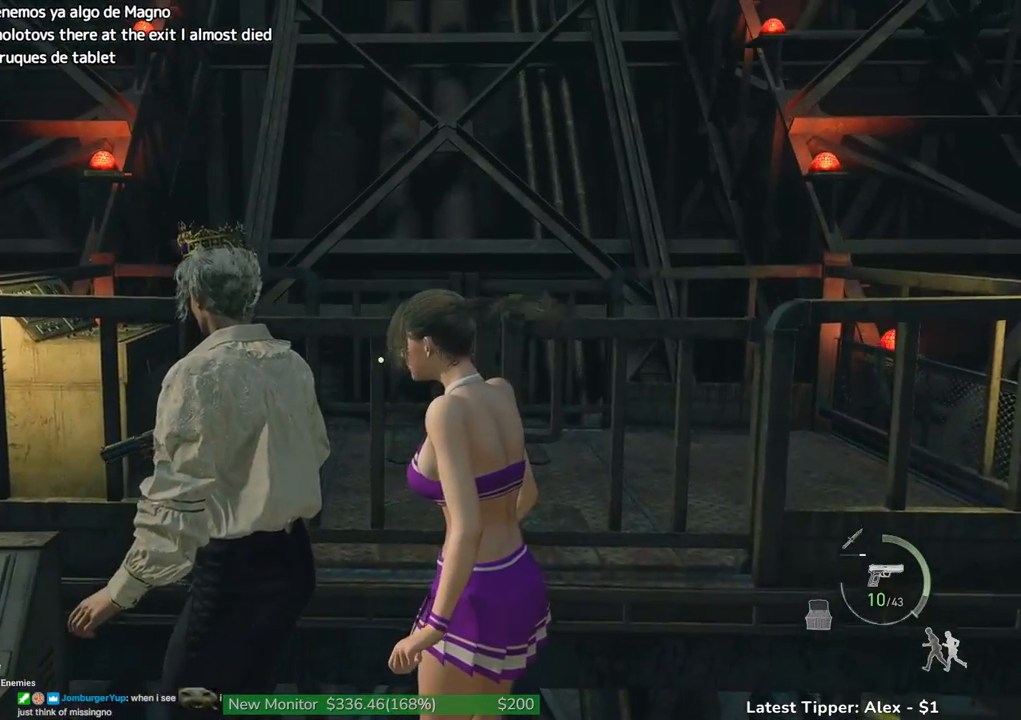
{"keys": [], "mouse": [], "events": []}
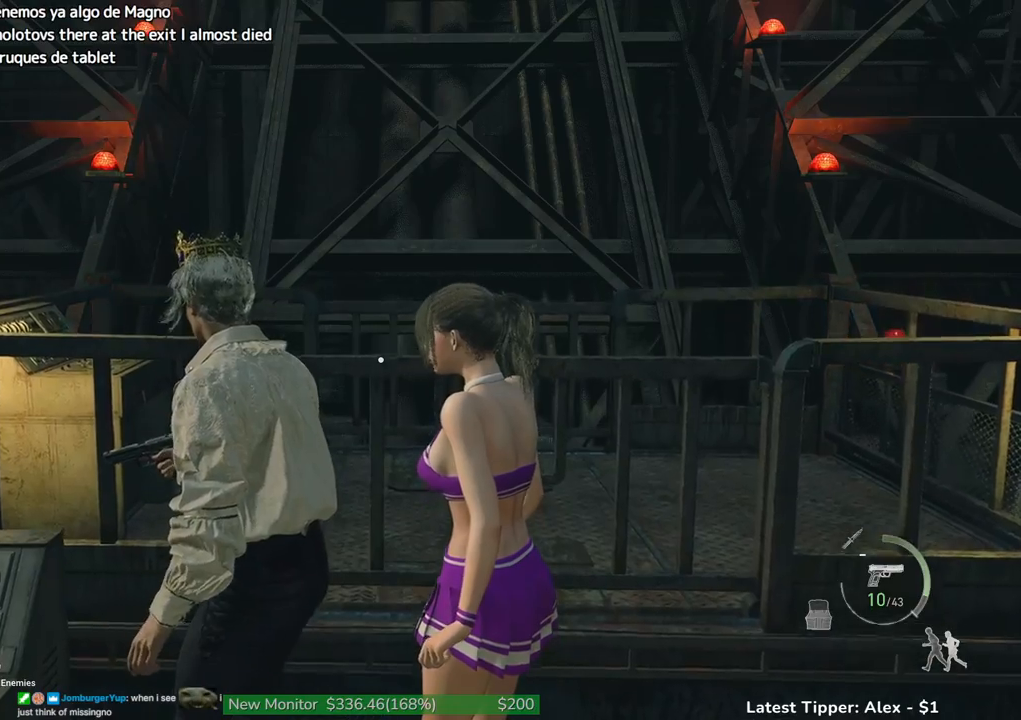
{"keys": [], "mouse": [], "events": []}
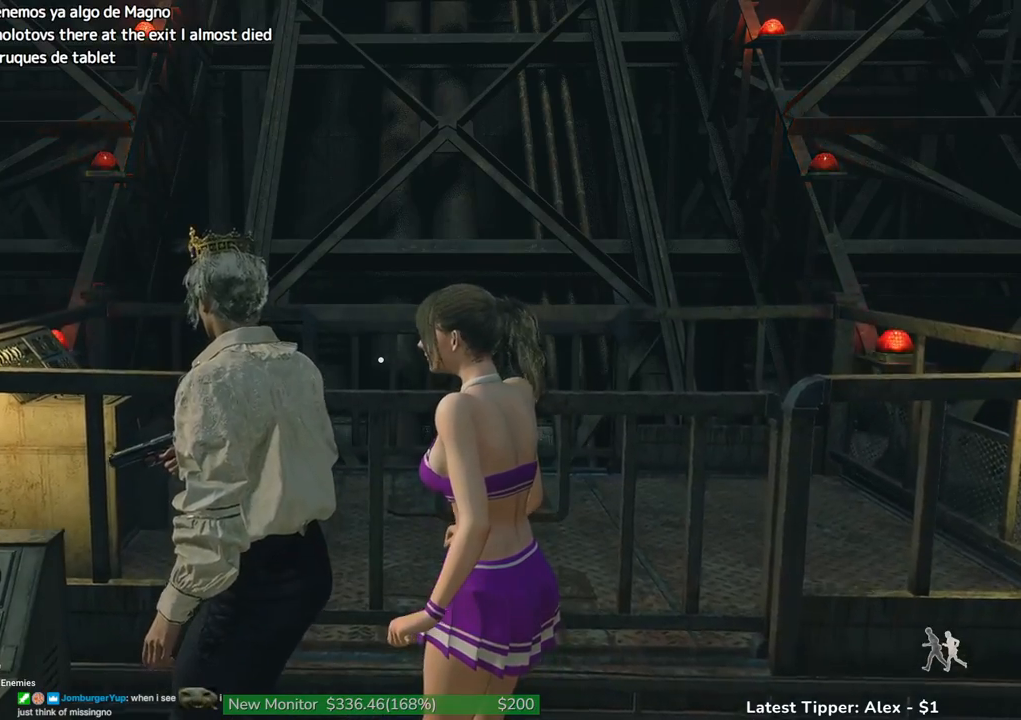
{"keys": [], "mouse": [], "events": []}
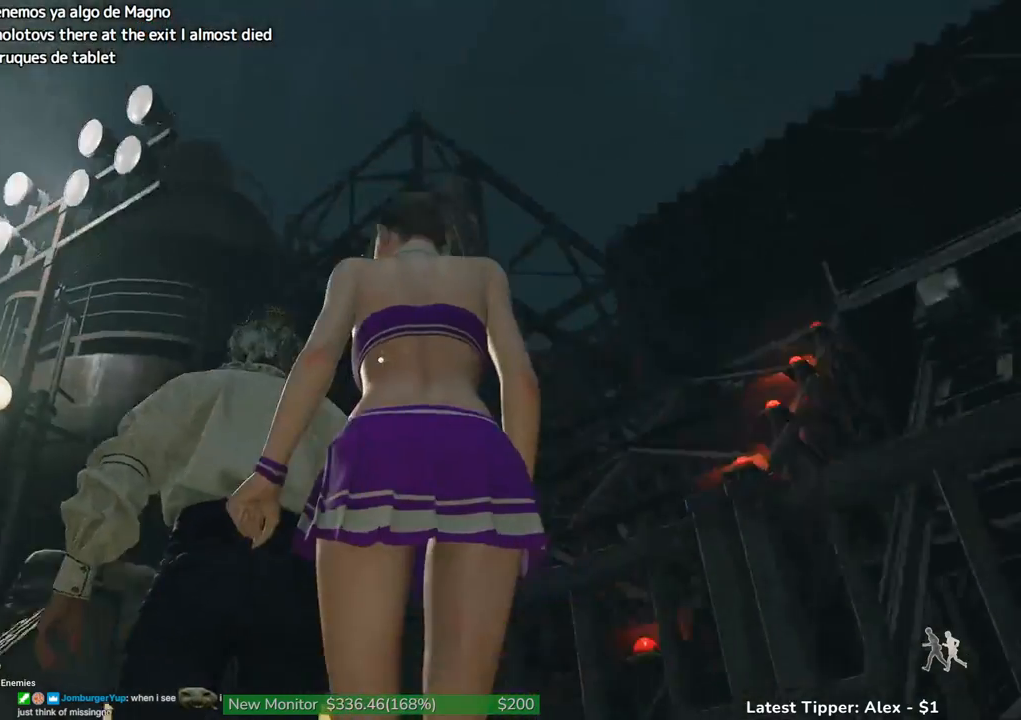
{"keys": [], "mouse": [], "events": []}
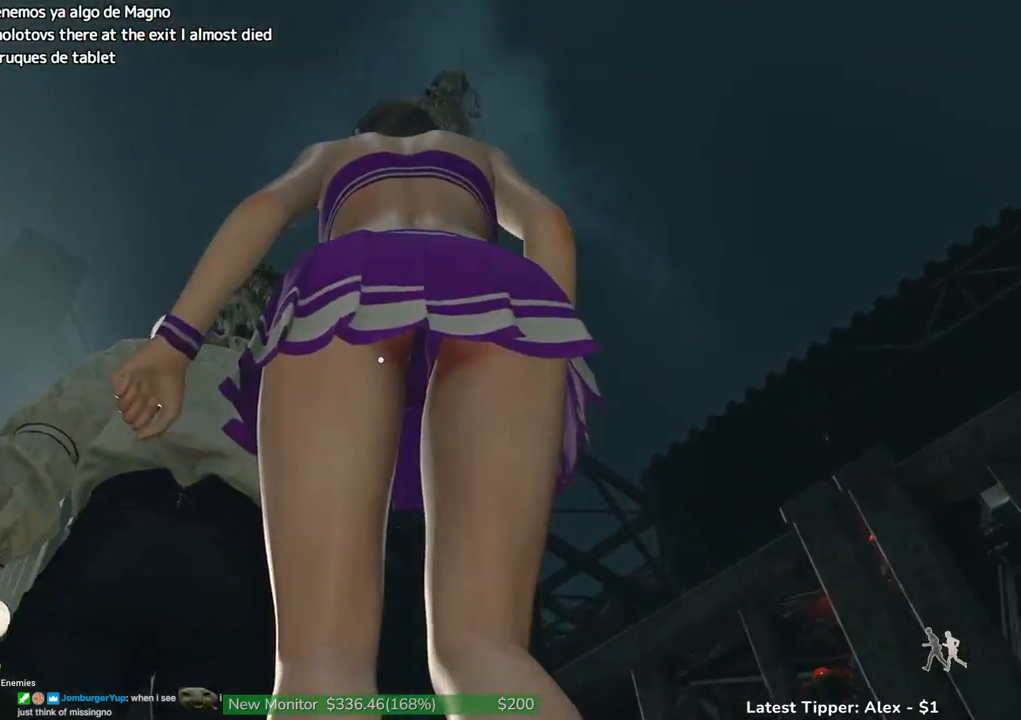
{"keys": [], "mouse": [], "events": []}
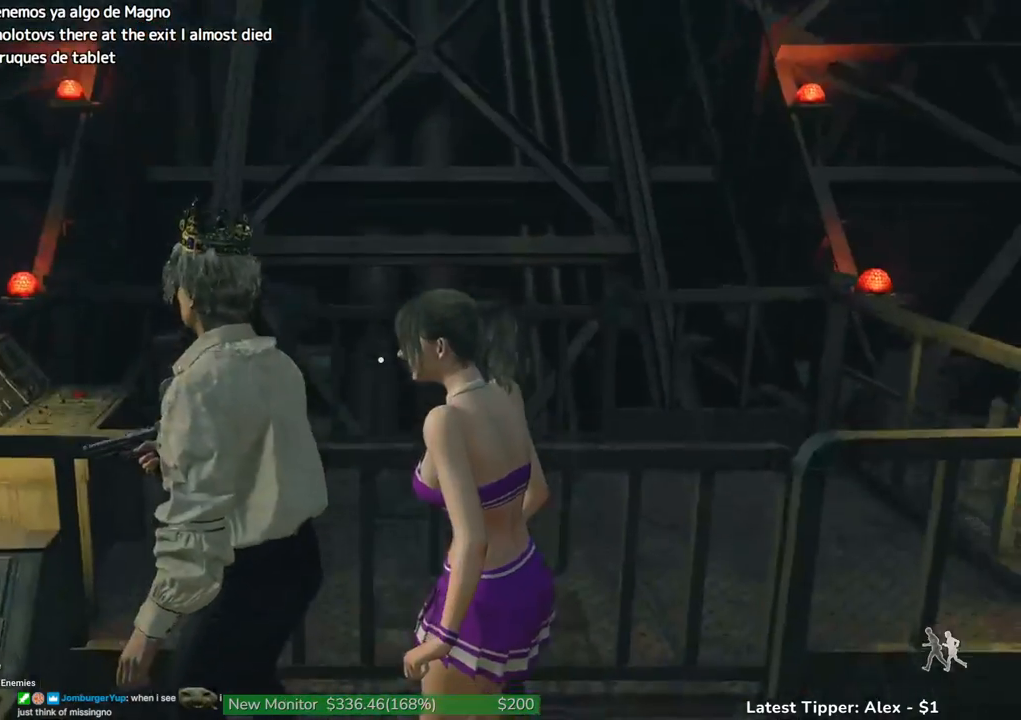
{"keys": ["w"], "mouse": [], "events": [[400, "w", "down"]]}
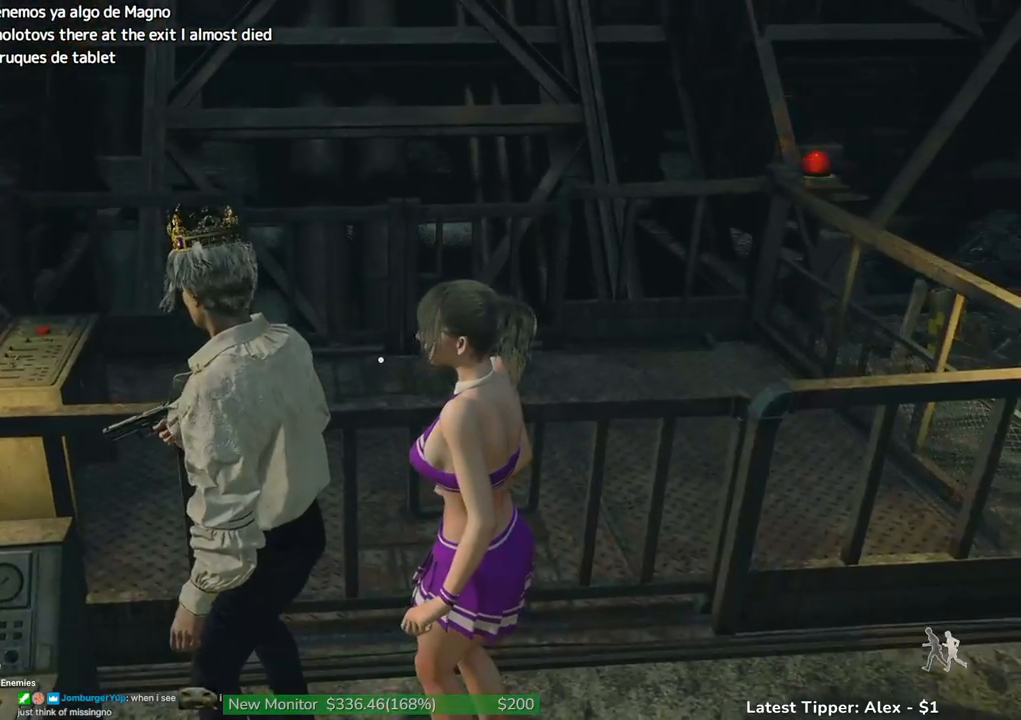
{"keys": ["w"], "mouse": [], "events": []}
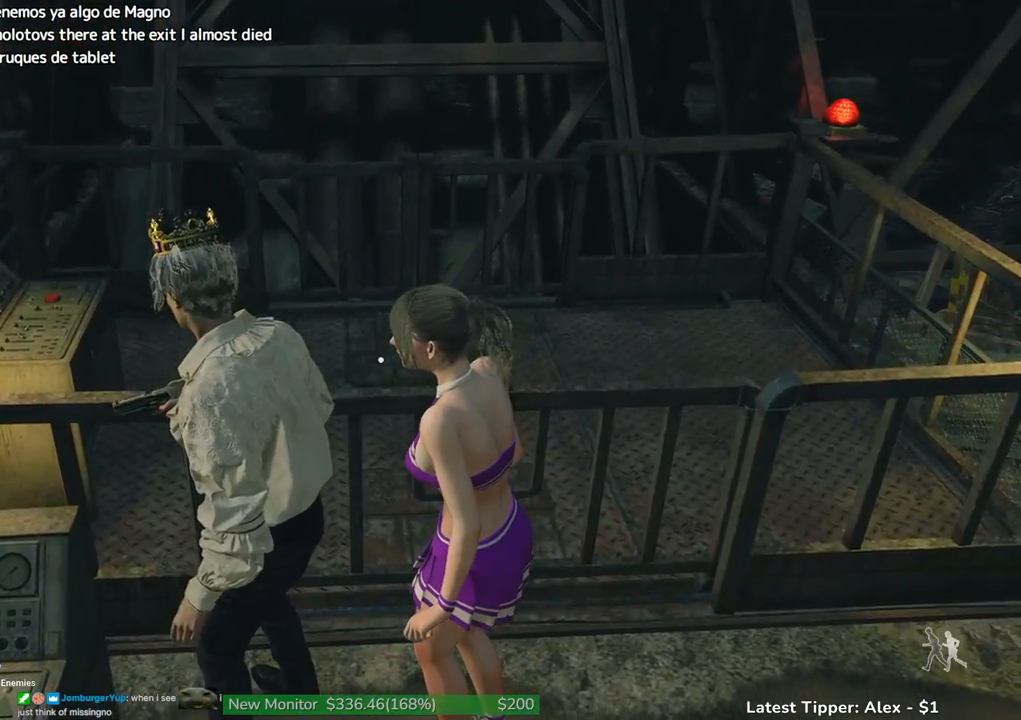
{"keys": ["w"], "mouse": [], "events": []}
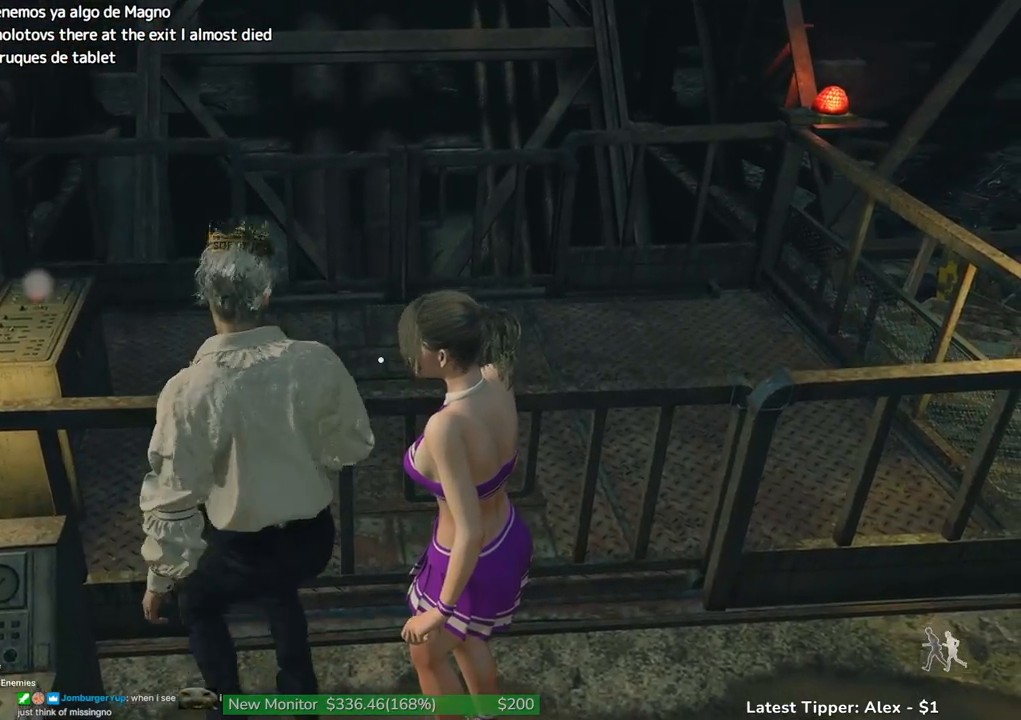
{"keys": ["shift", "w"], "mouse": [], "events": [[300, "shift", "down"]]}
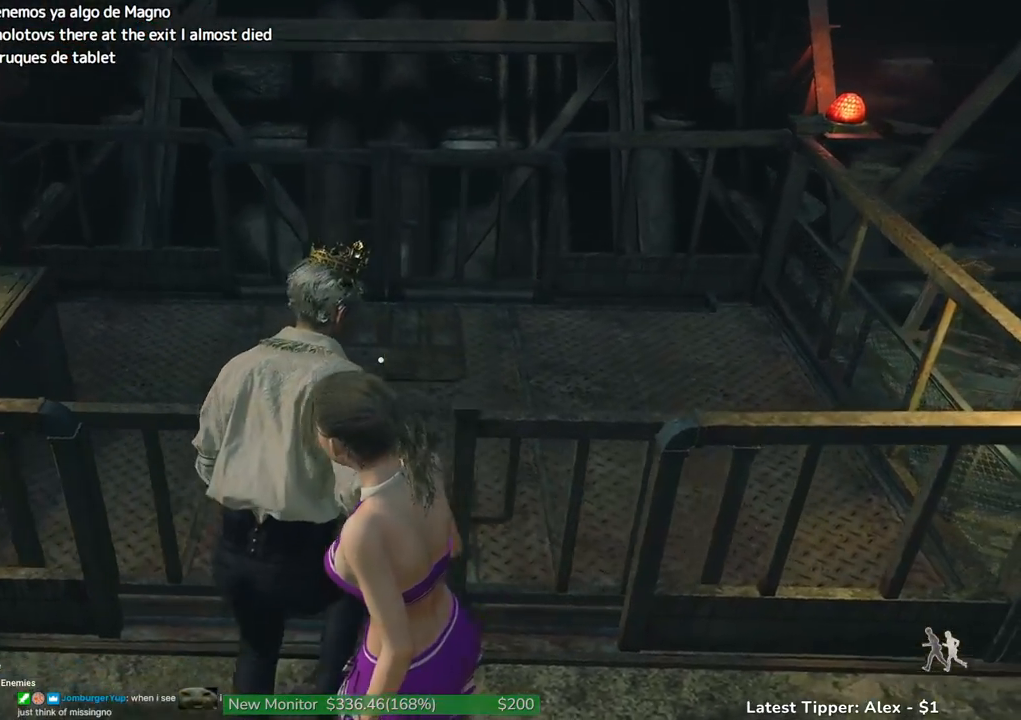
{"keys": [], "mouse": [], "events": [[83, "a", "down"], [466, "shift", "up"], [466, "w", "up"], [500, "a", "up"]]}
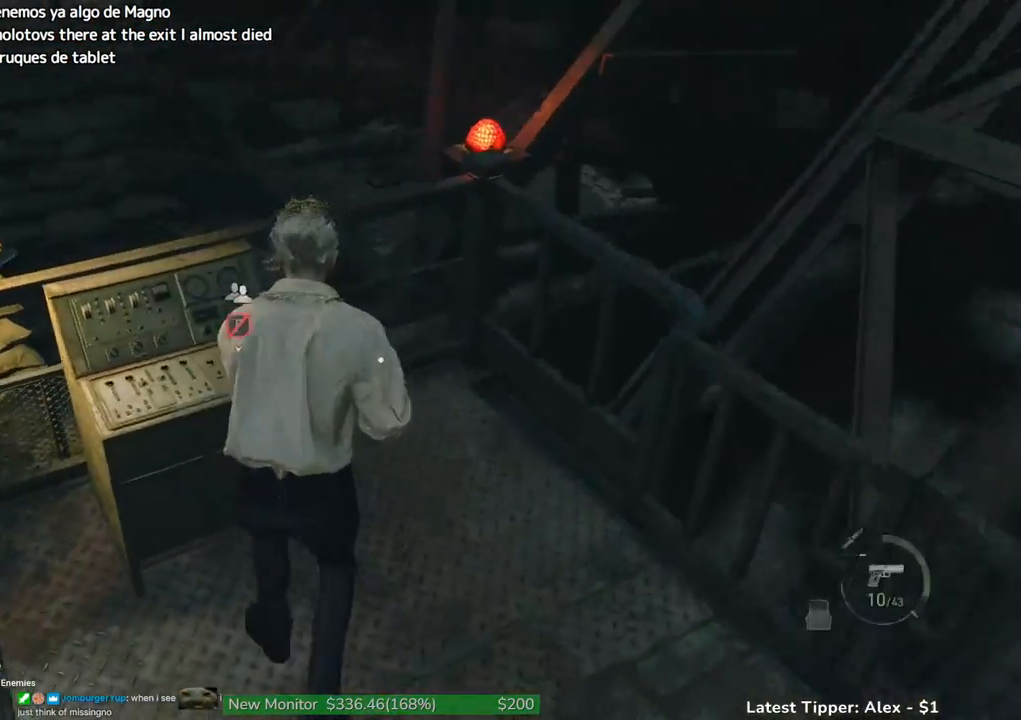
{"keys": ["f"], "mouse": [], "events": [[50, "f", "down"], [150, "f", "up"], [233, "f", "down"], [333, "f", "up"], [433, "f", "down"]]}
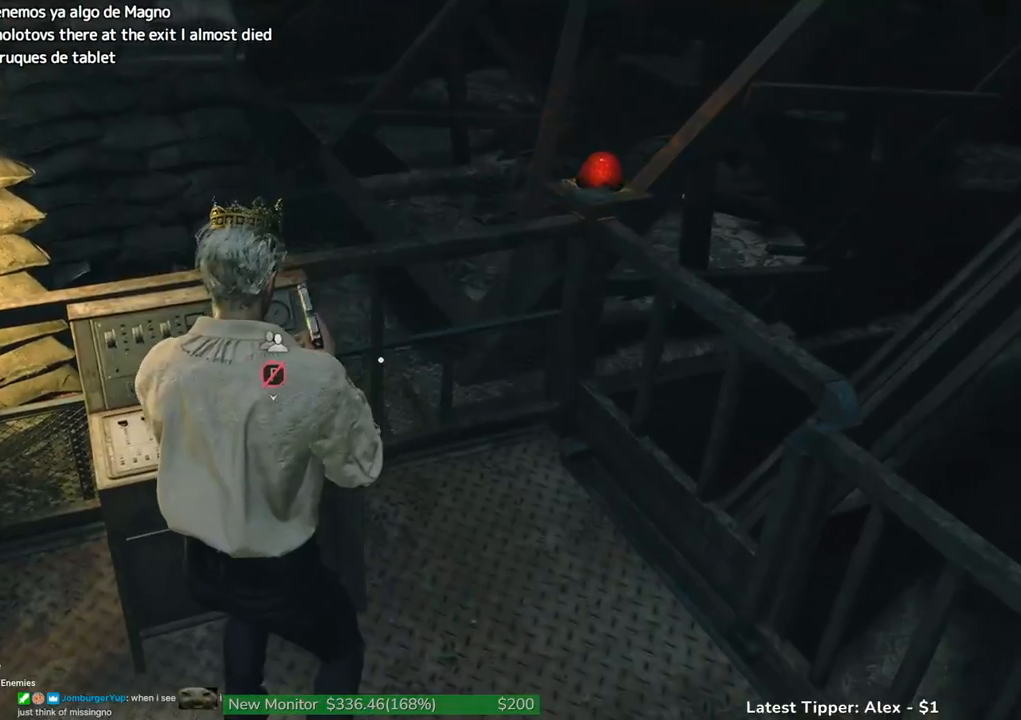
{"keys": [], "mouse": [], "events": [[16, "f", "up"], [66, "f", "down"], [116, "f", "up"], [216, "f", "down"], [316, "f", "up"], [350, "f", "down"], [433, "f", "up"]]}
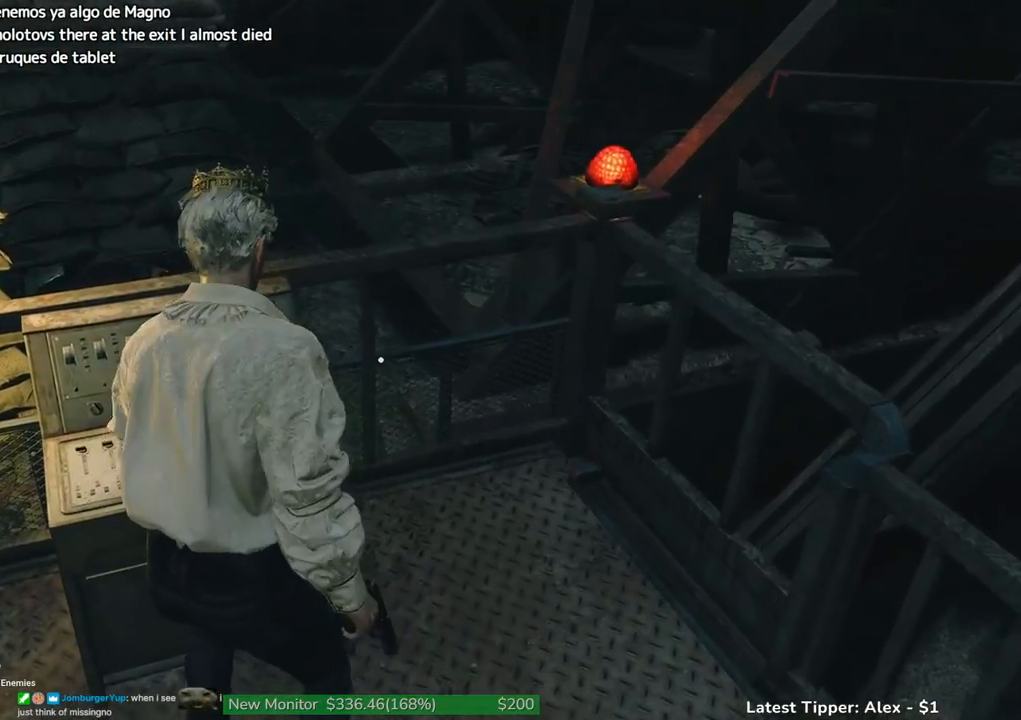
{"keys": [], "mouse": [], "events": [[33, "f", "down"], [133, "f", "up"]]}
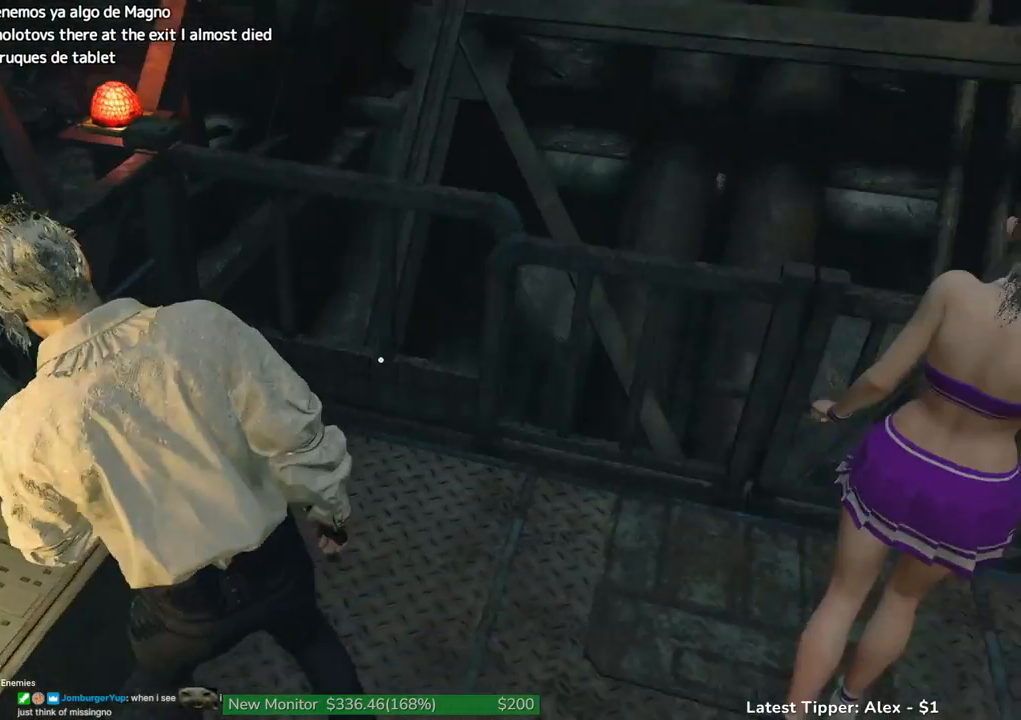
{"keys": ["w"], "mouse": [], "events": [[150, "w", "down"]]}
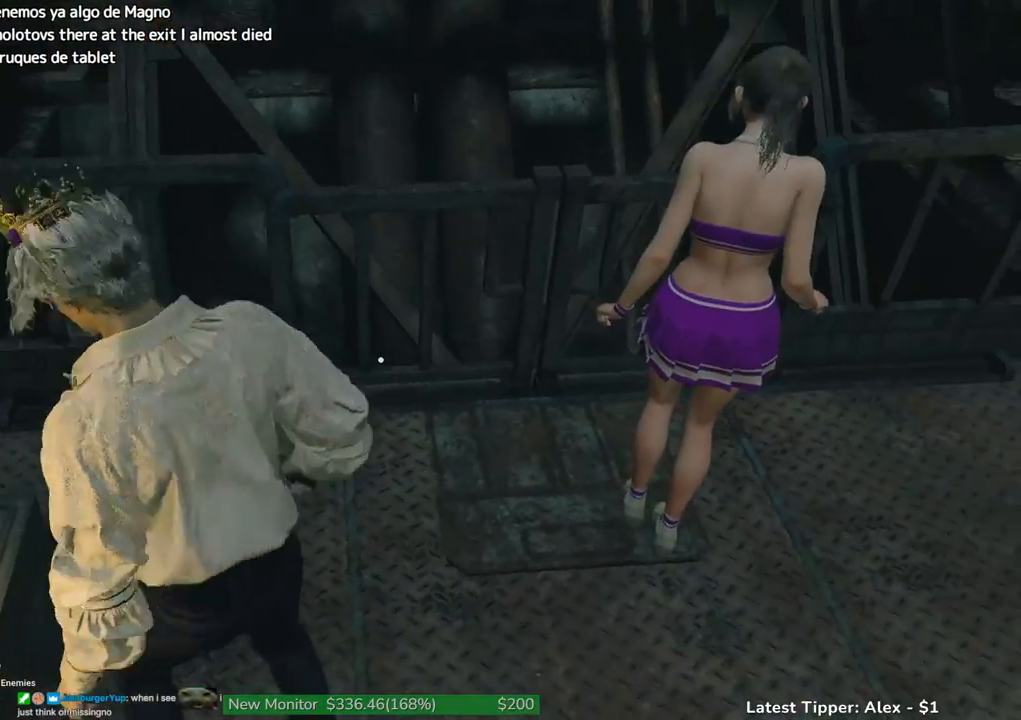
{"keys": ["w"], "mouse": [], "events": []}
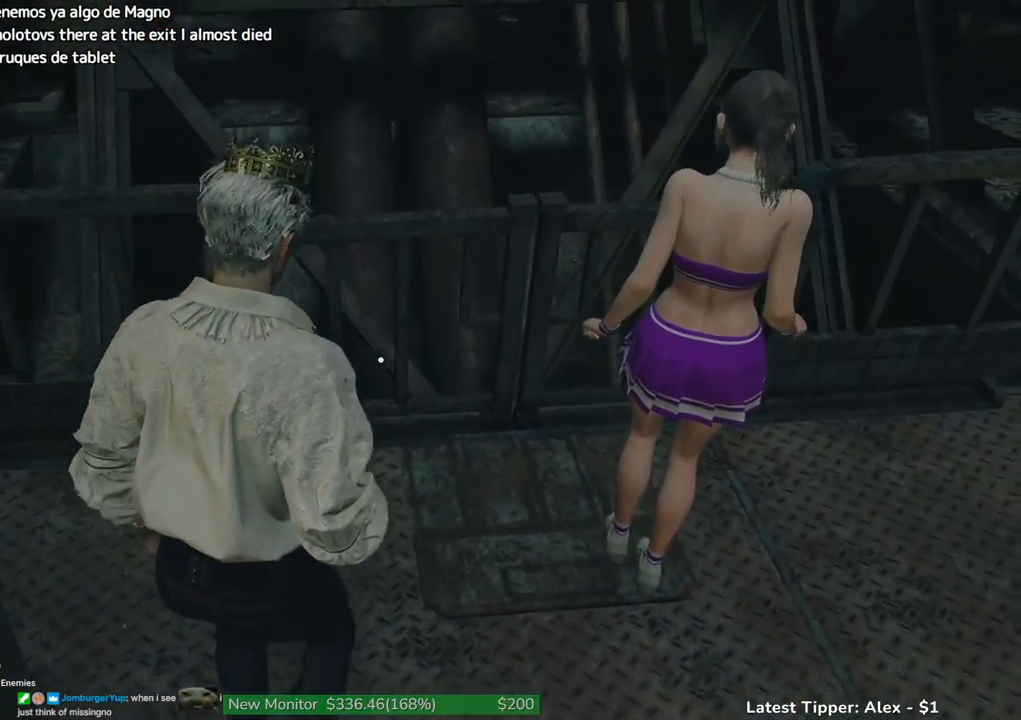
{"keys": [], "mouse": [], "events": [[83, "w", "up"]]}